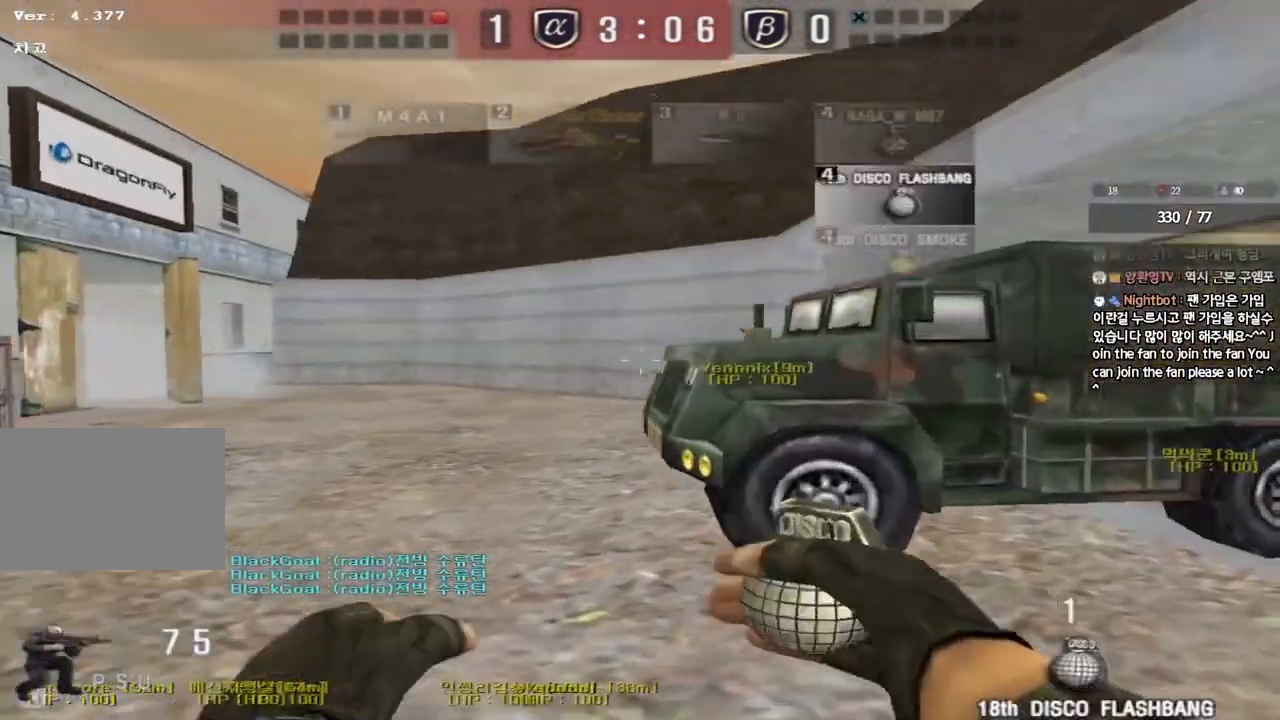
Gameplay with keyboard; each line is a JSON object with the keys held at the frame after it. "events" lists presses ("down") and releases ("up") of "a", "ctrl", "d", "e", "f", "q", "r", "s", "shift", "space", "tab" and "w" between this image and that frame as [ms after this image, input, new state], when the widget could be followed in between. No other keys are recorded. Mouse input is not recorded.
{"keys": [], "events": [[33, "ctrl", "up"], [50, "d", "down"], [50, "w", "down"], [267, "d", "up"], [267, "w", "up"], [283, "ctrl", "down"], [350, "ctrl", "up"], [400, "d", "down"], [450, "d", "up"]]}
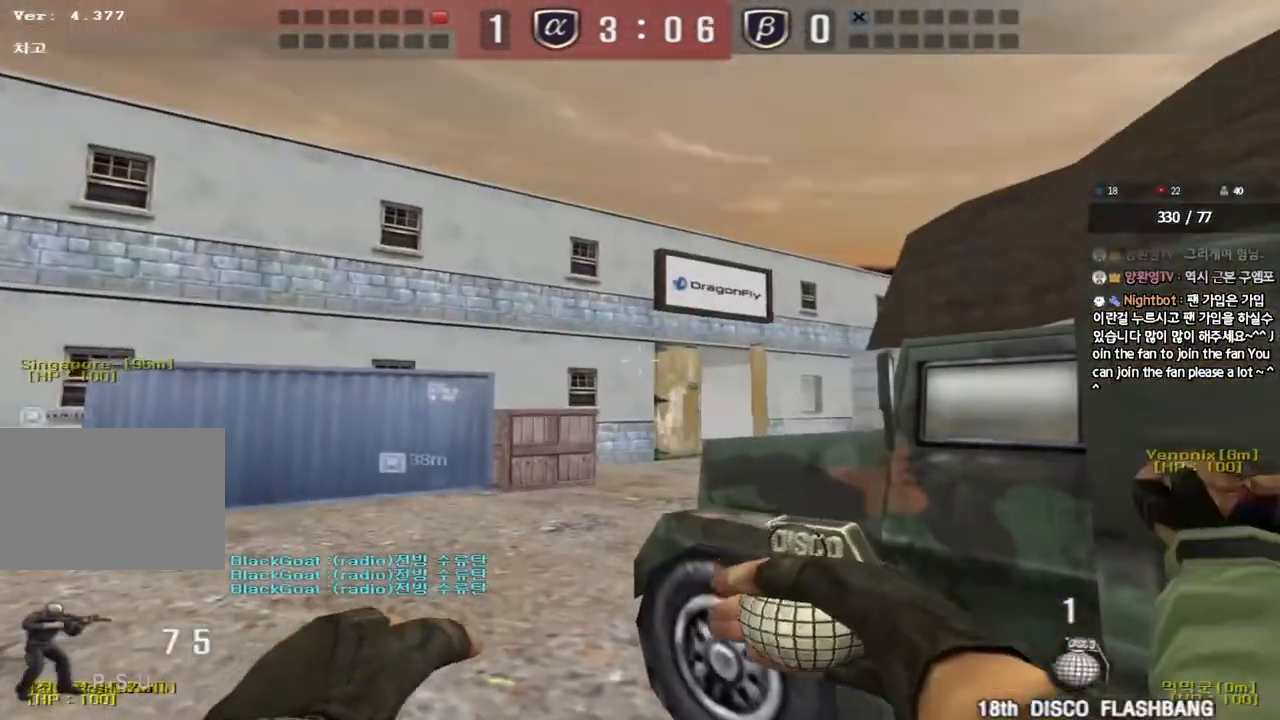
{"keys": ["a", "w"], "events": [[67, "a", "down"], [100, "w", "down"]]}
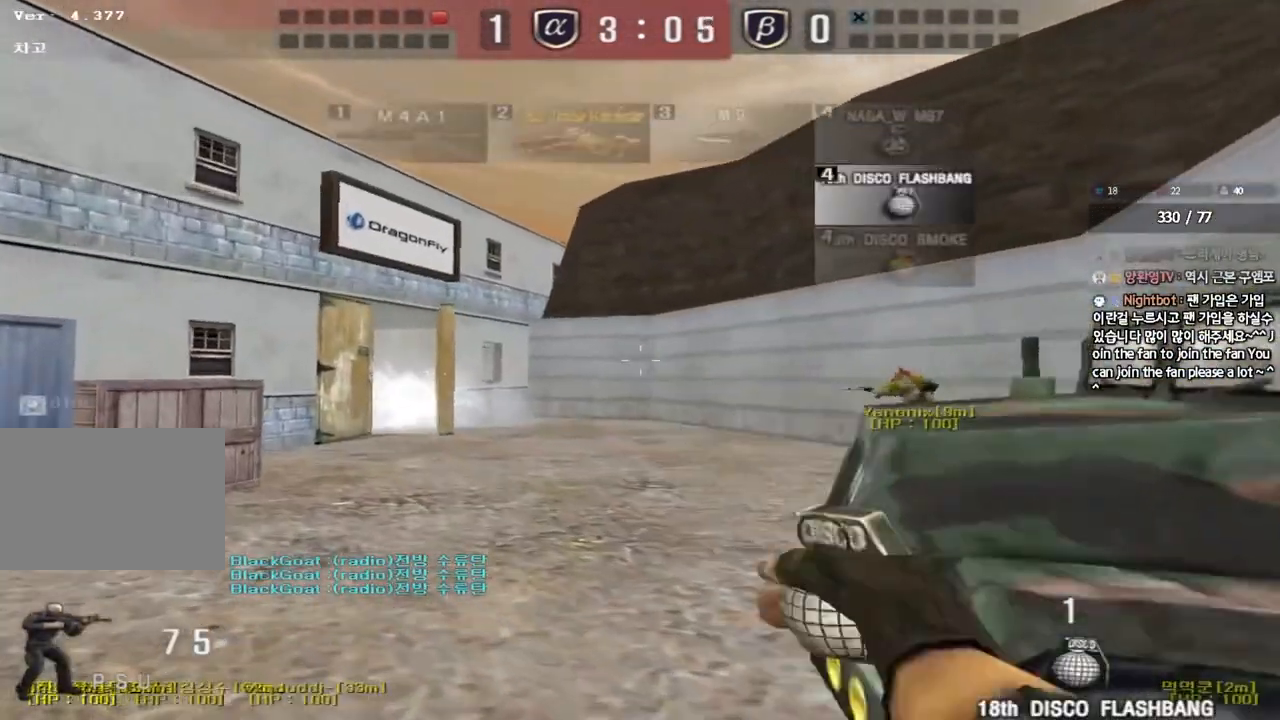
{"keys": ["a", "w"], "events": [[100, "a", "up"], [167, "d", "down"], [400, "ctrl", "down"], [400, "d", "up"], [400, "w", "up"], [500, "a", "down"], [500, "ctrl", "up"], [500, "w", "down"]]}
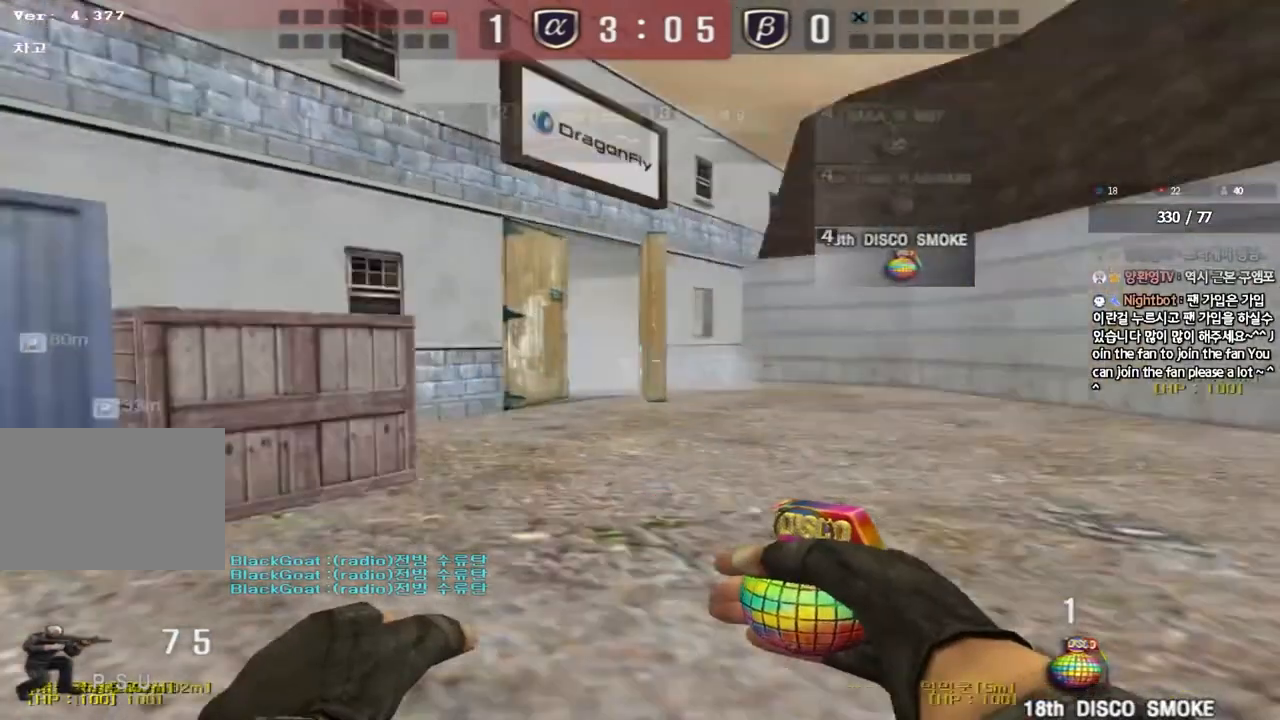
{"keys": ["a", "w"], "events": [[300, "ctrl", "down"], [317, "w", "up"], [333, "a", "up"], [433, "a", "down"], [433, "ctrl", "up"], [433, "w", "down"]]}
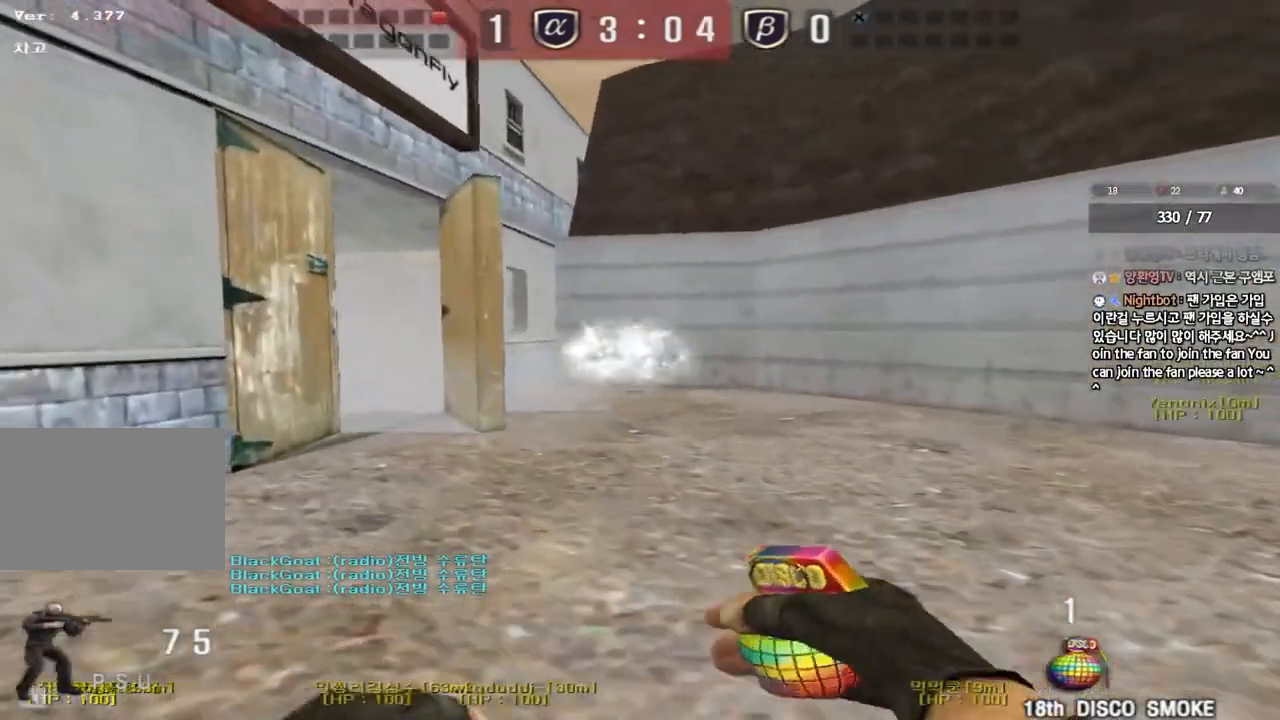
{"keys": ["a", "s"], "events": [[267, "ctrl", "down"], [267, "w", "up"], [300, "a", "up"], [383, "ctrl", "up"], [400, "a", "down"], [400, "s", "down"]]}
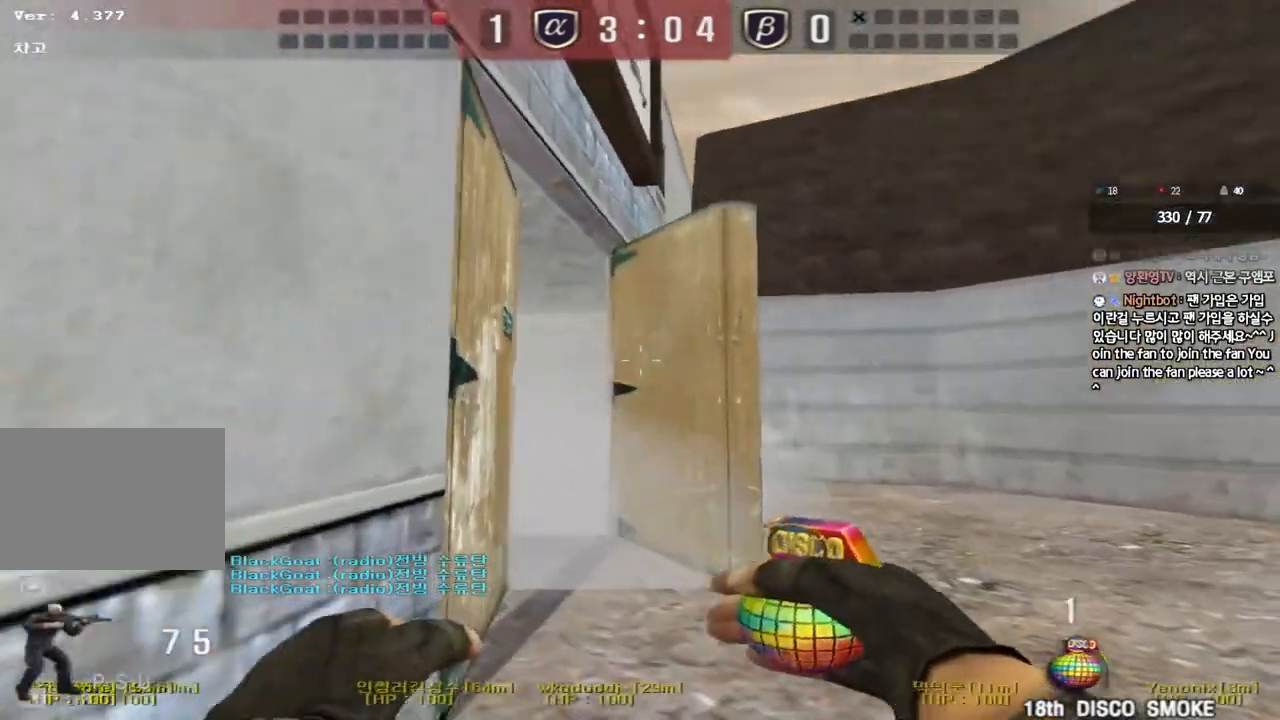
{"keys": ["a"], "events": [[100, "shift", "down"], [267, "s", "up"], [417, "shift", "up"]]}
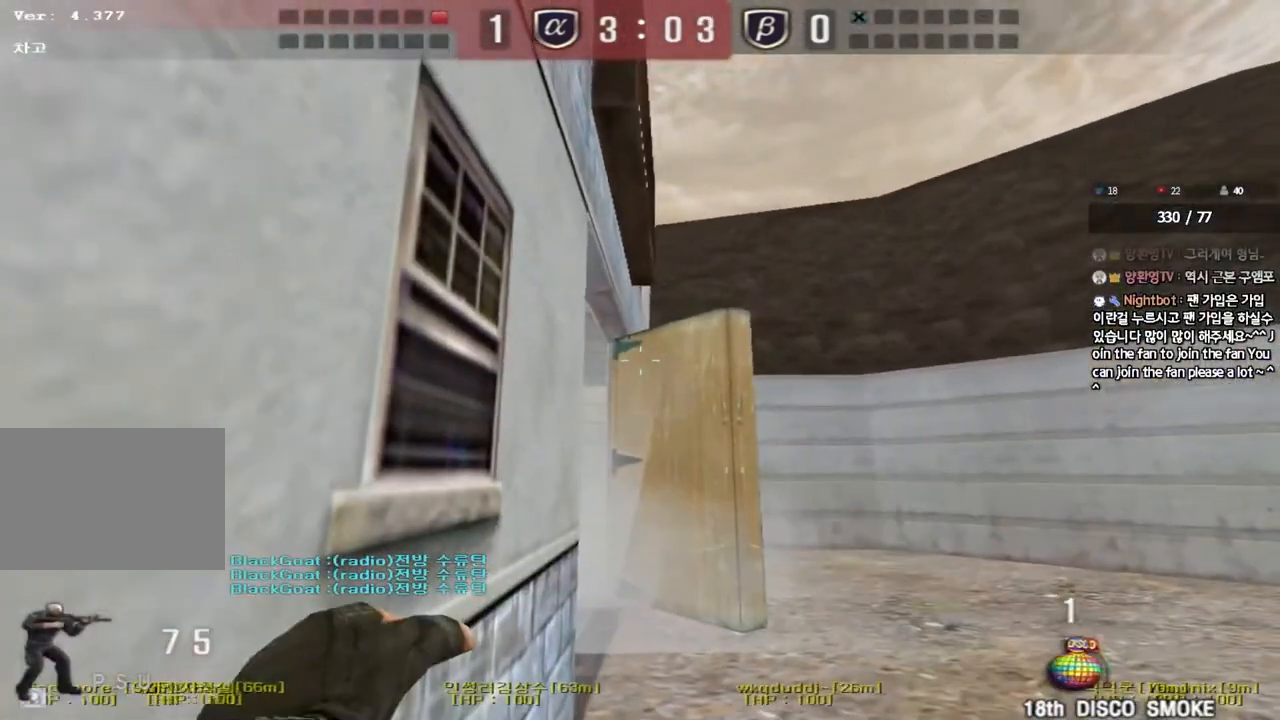
{"keys": ["d", "w"], "events": [[317, "a", "up"], [317, "w", "down"], [333, "d", "down"]]}
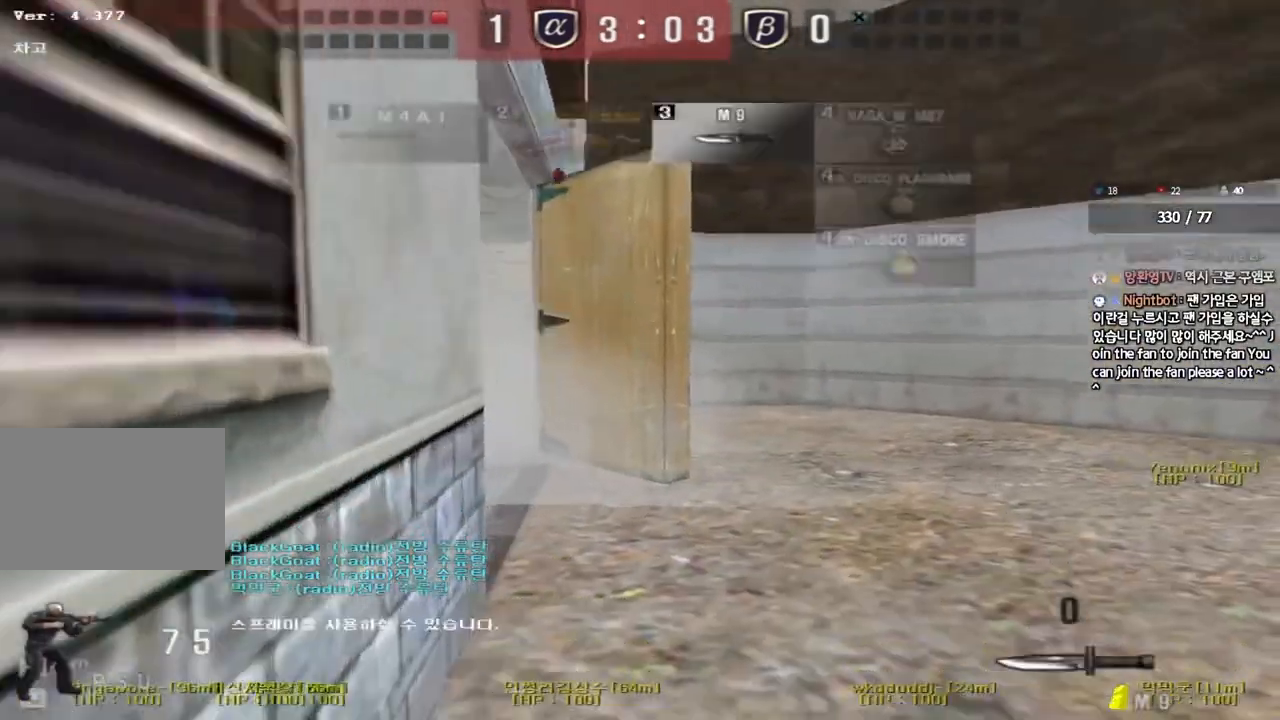
{"keys": ["d", "w"], "events": []}
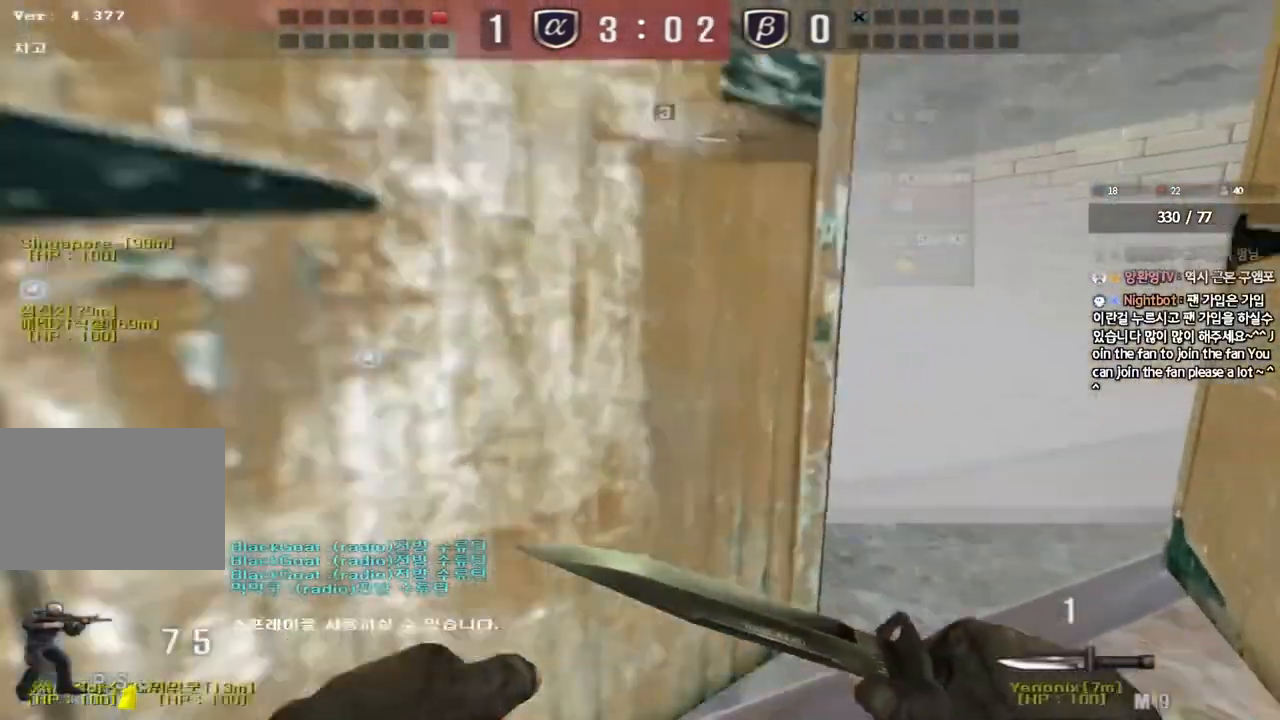
{"keys": ["a", "s"], "events": [[150, "d", "up"], [150, "w", "up"], [183, "space", "down"], [250, "space", "up"], [267, "a", "down"], [267, "s", "down"]]}
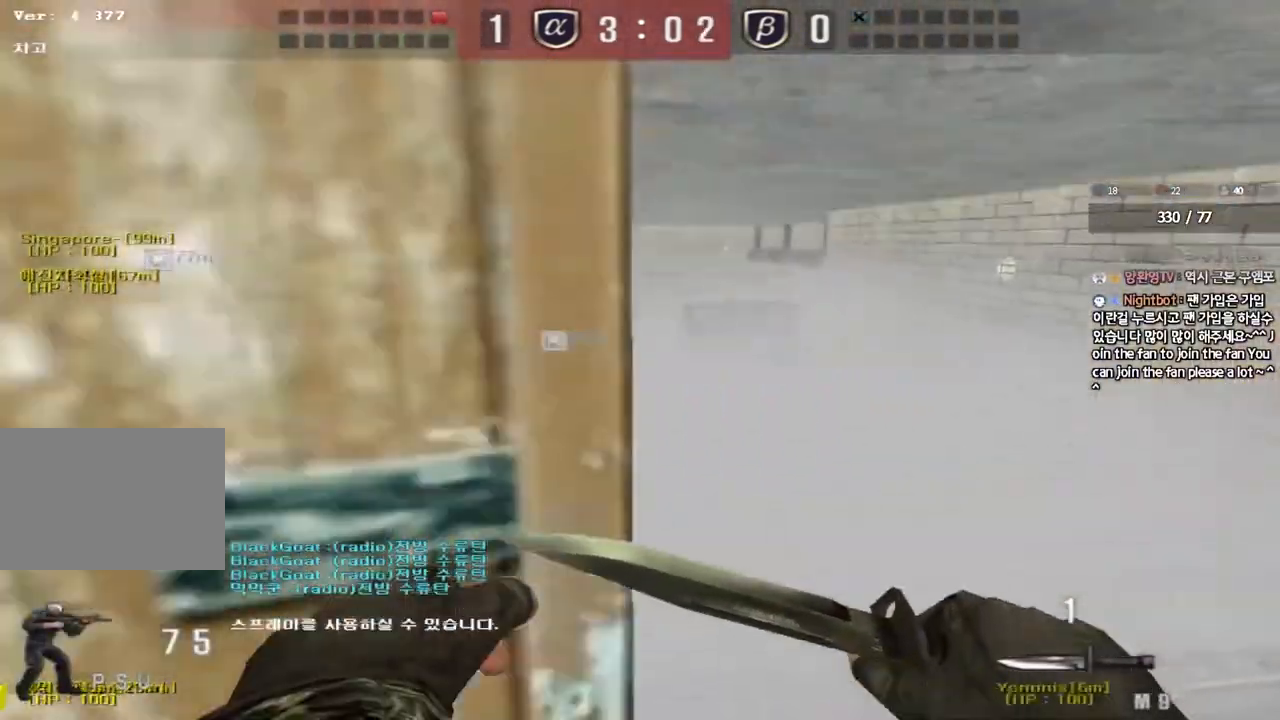
{"keys": ["a", "w"], "events": [[350, "s", "up"], [433, "w", "down"]]}
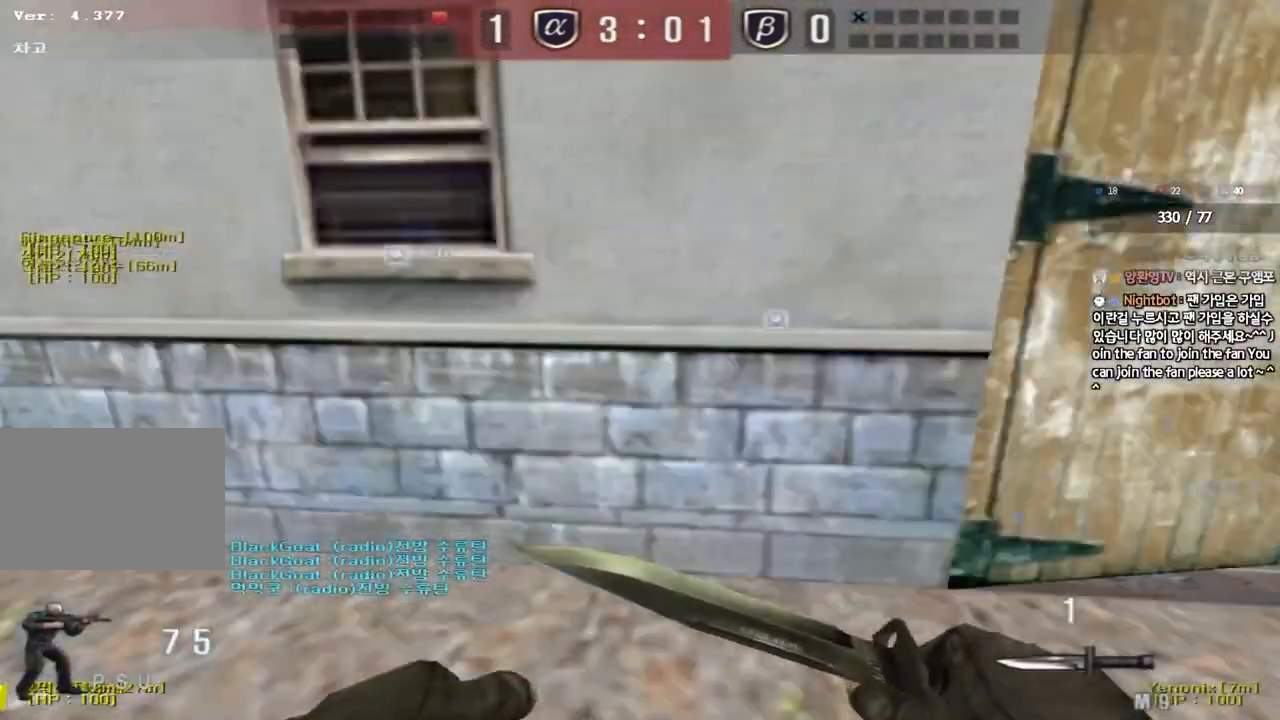
{"keys": ["space"], "events": [[350, "shift", "down"], [350, "w", "up"], [367, "space", "down"], [383, "a", "up"], [467, "shift", "up"]]}
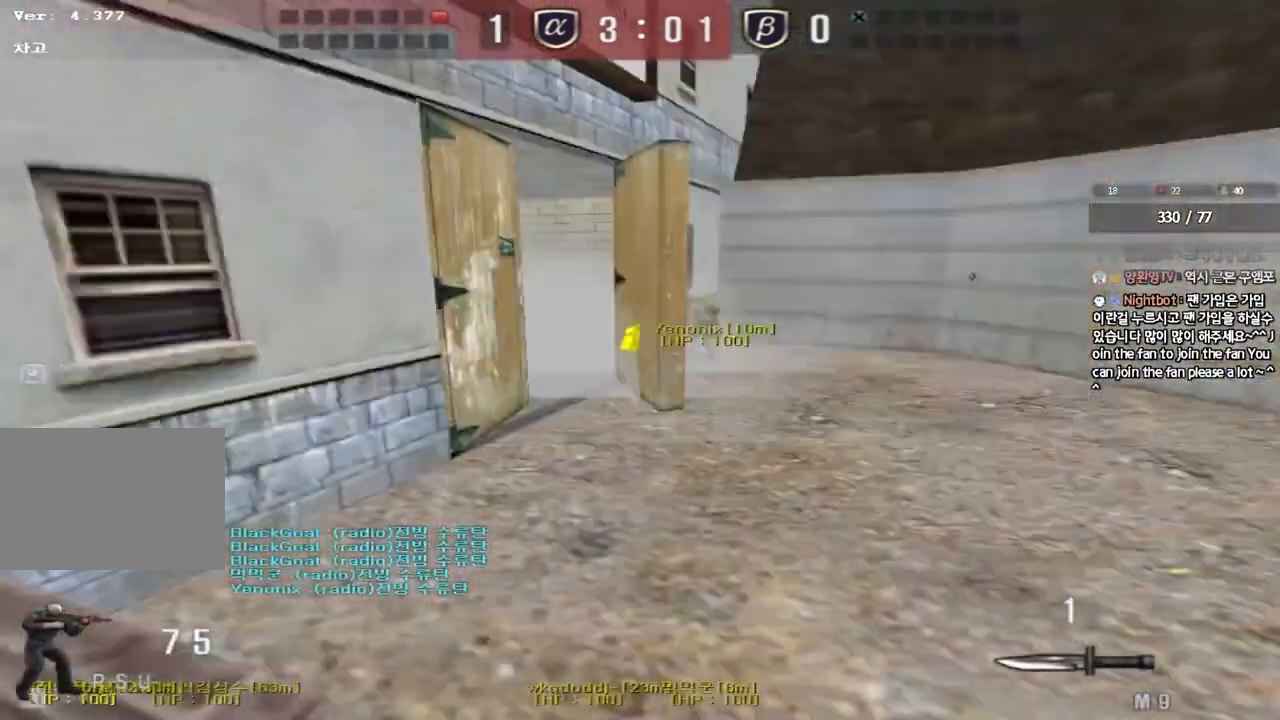
{"keys": ["a", "w"], "events": [[17, "space", "up"], [467, "a", "down"], [483, "w", "down"]]}
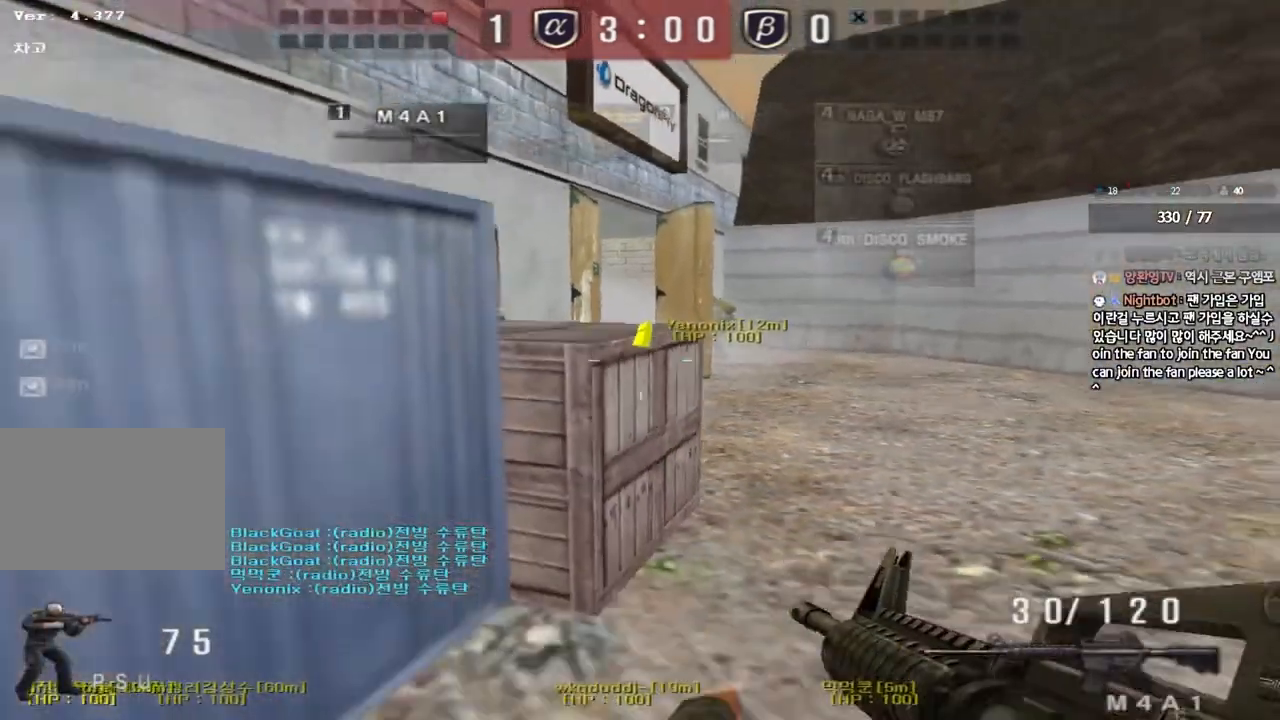
{"keys": ["shift"], "events": [[83, "w", "up"], [133, "a", "up"], [133, "shift", "down"]]}
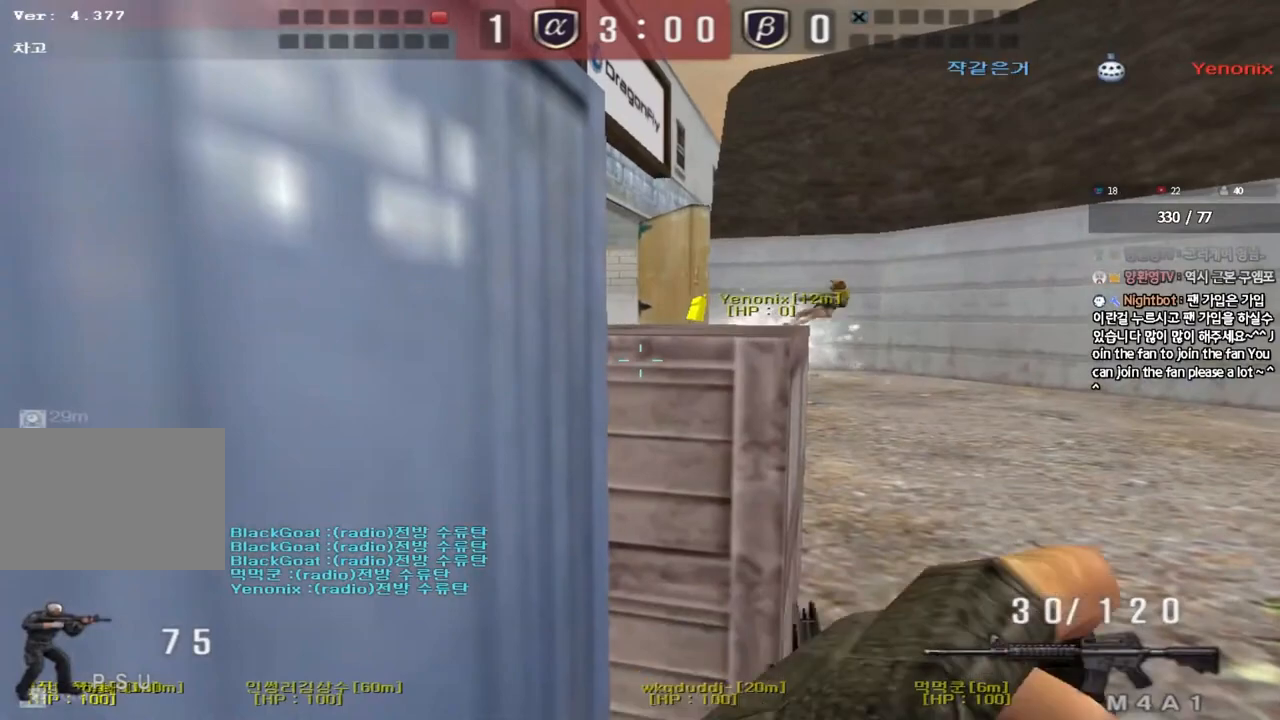
{"keys": ["shift", "w"], "events": [[17, "w", "down"]]}
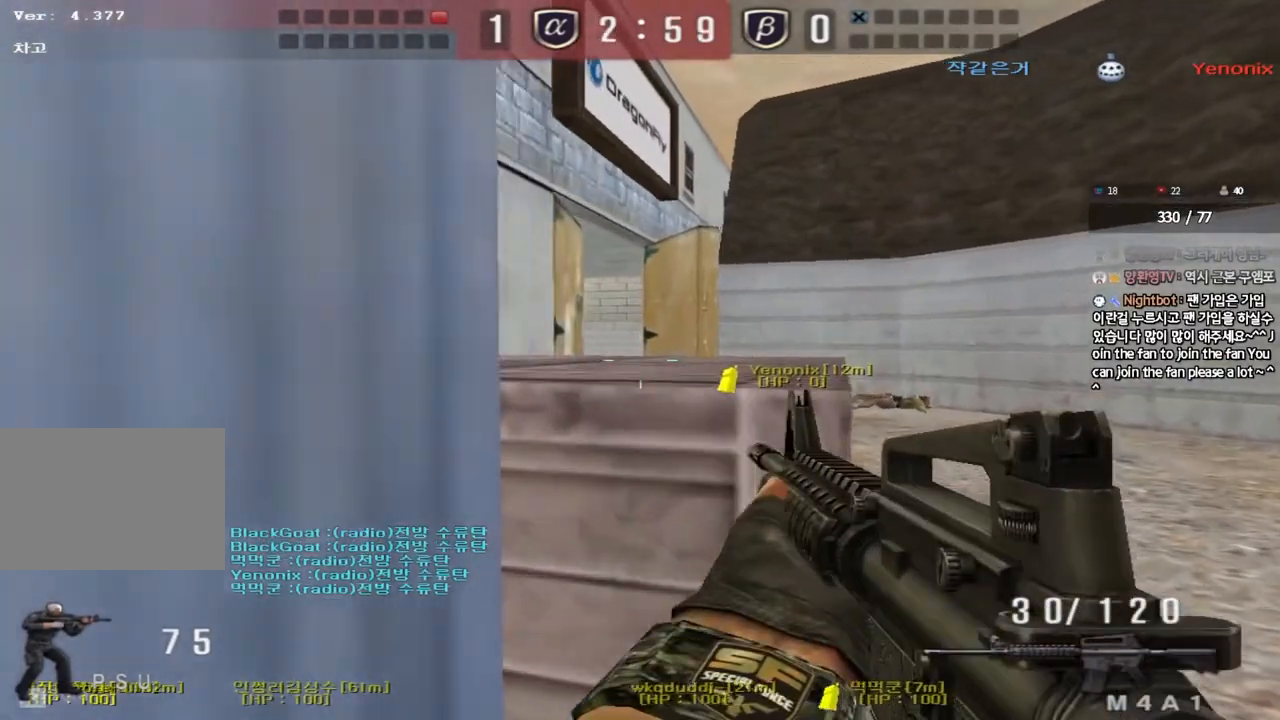
{"keys": ["shift"], "events": [[150, "w", "up"]]}
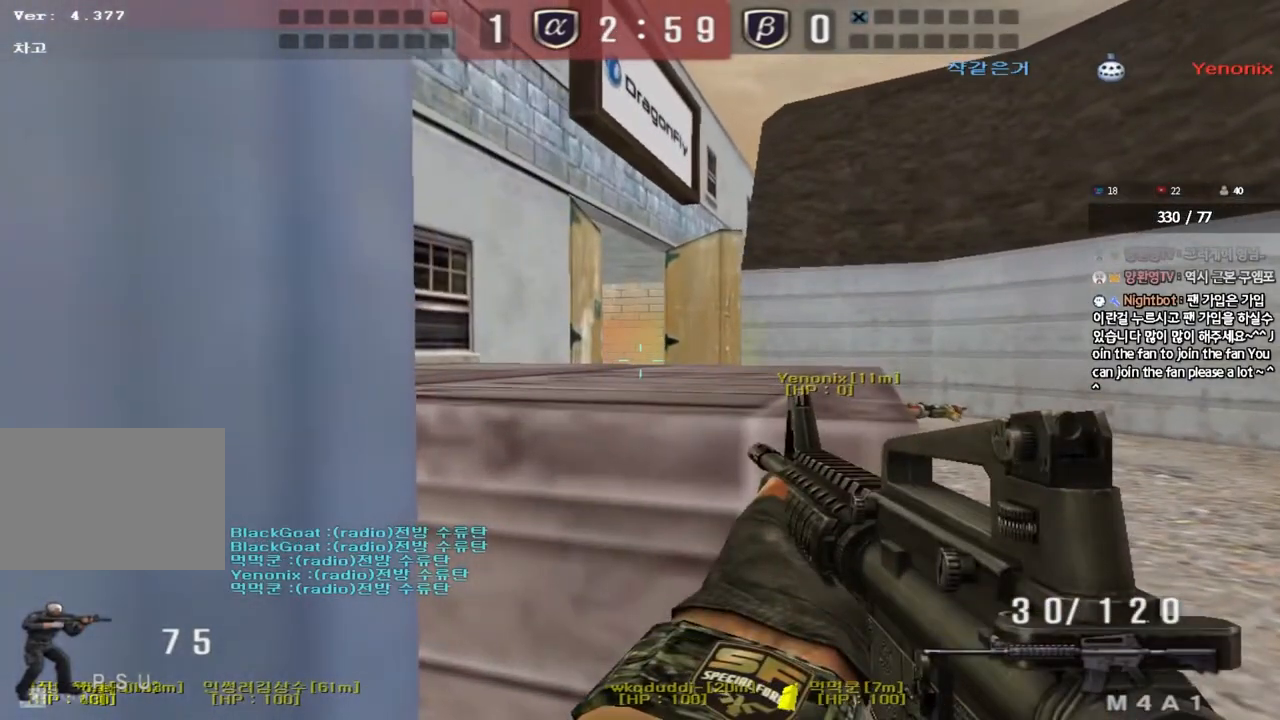
{"keys": [], "events": [[433, "shift", "up"]]}
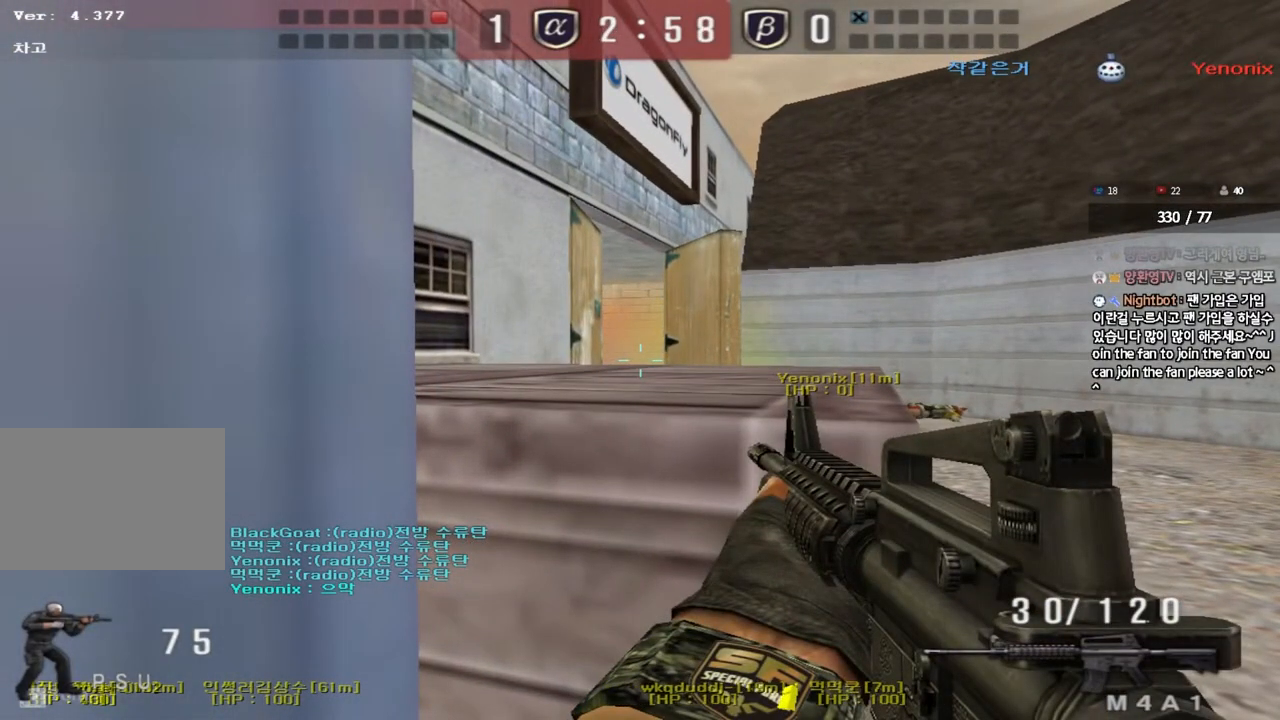
{"keys": [], "events": [[200, "d", "down"], [283, "d", "up"]]}
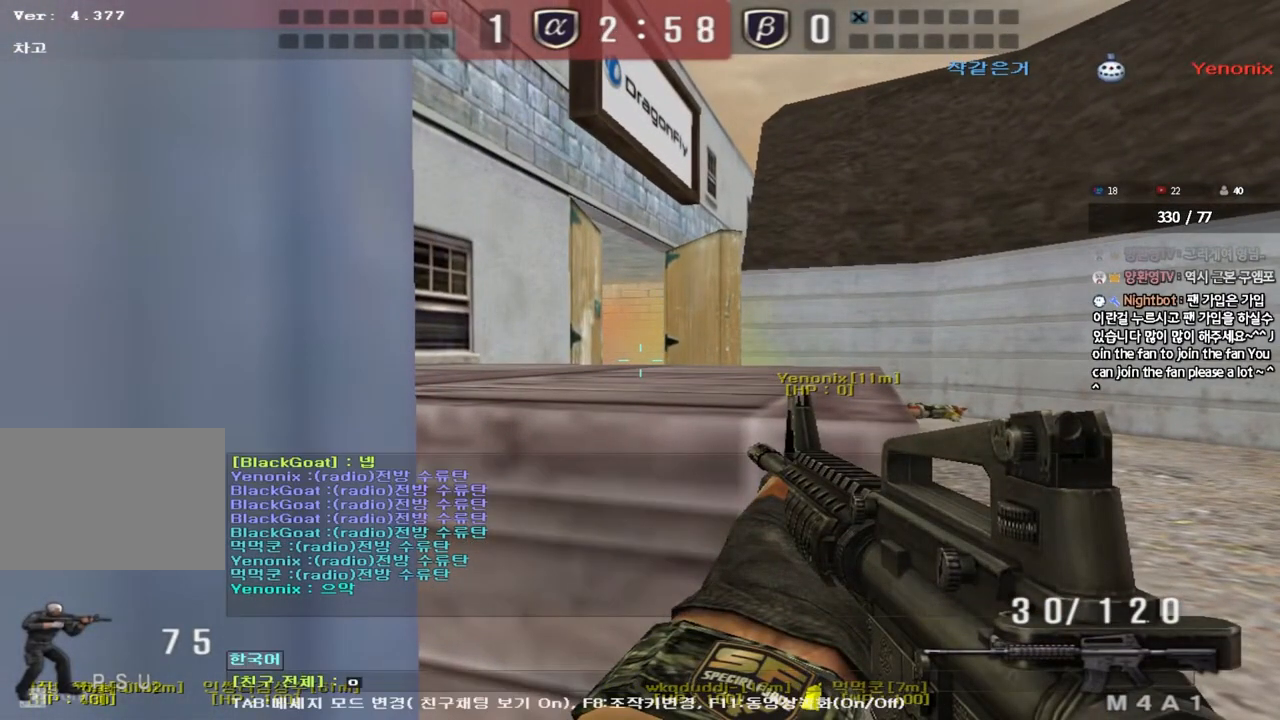
{"keys": ["d"], "events": [[483, "d", "down"]]}
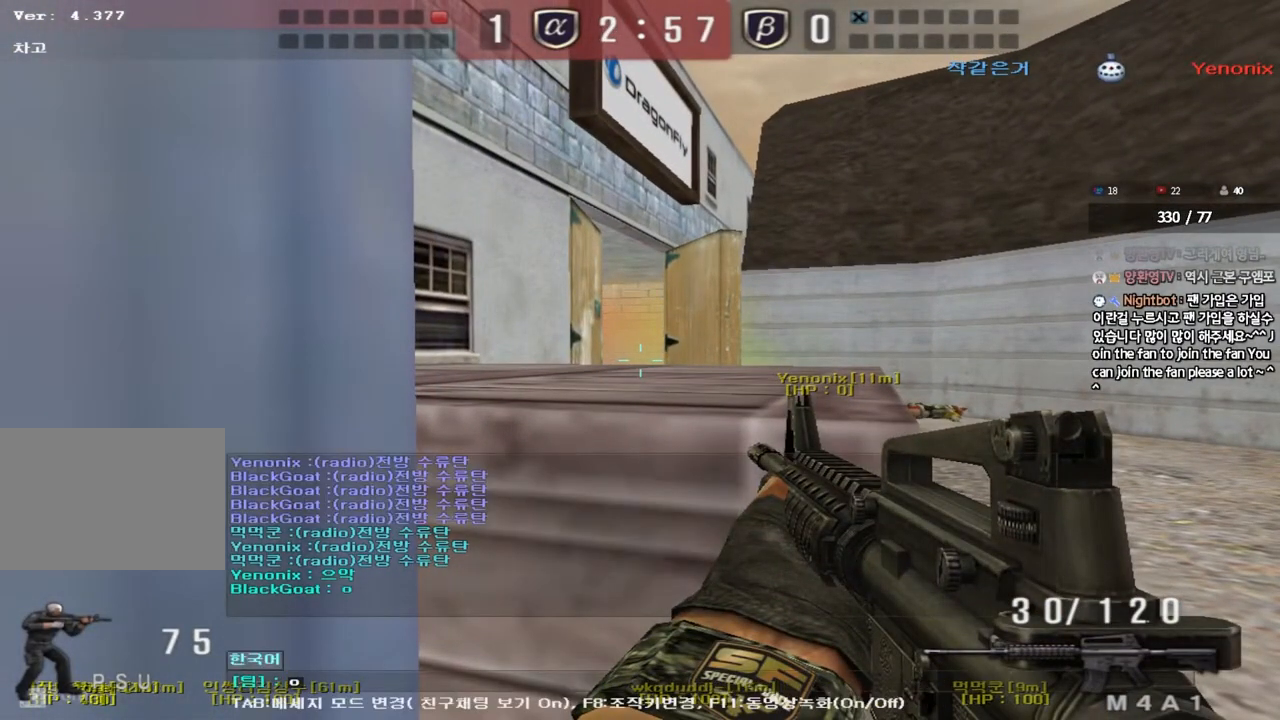
{"keys": ["shift", "w"], "events": [[33, "d", "up"], [467, "w", "down"], [483, "shift", "down"]]}
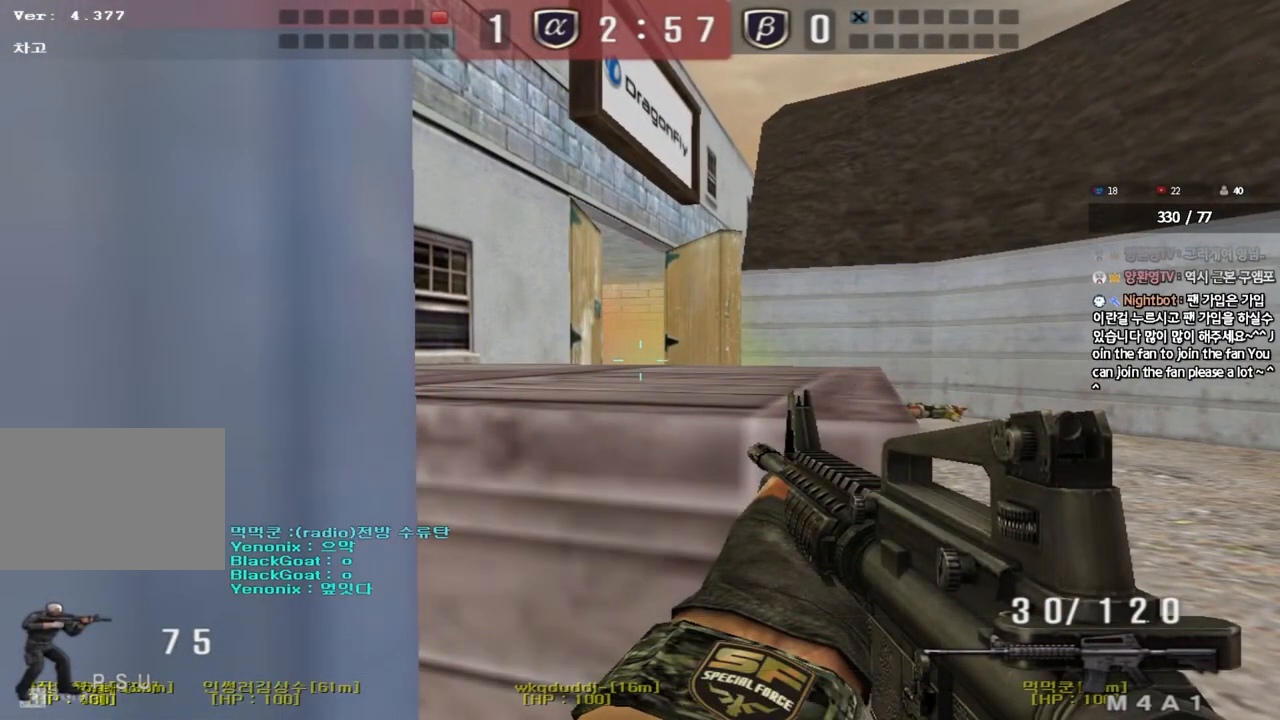
{"keys": ["shift"], "events": [[167, "w", "up"]]}
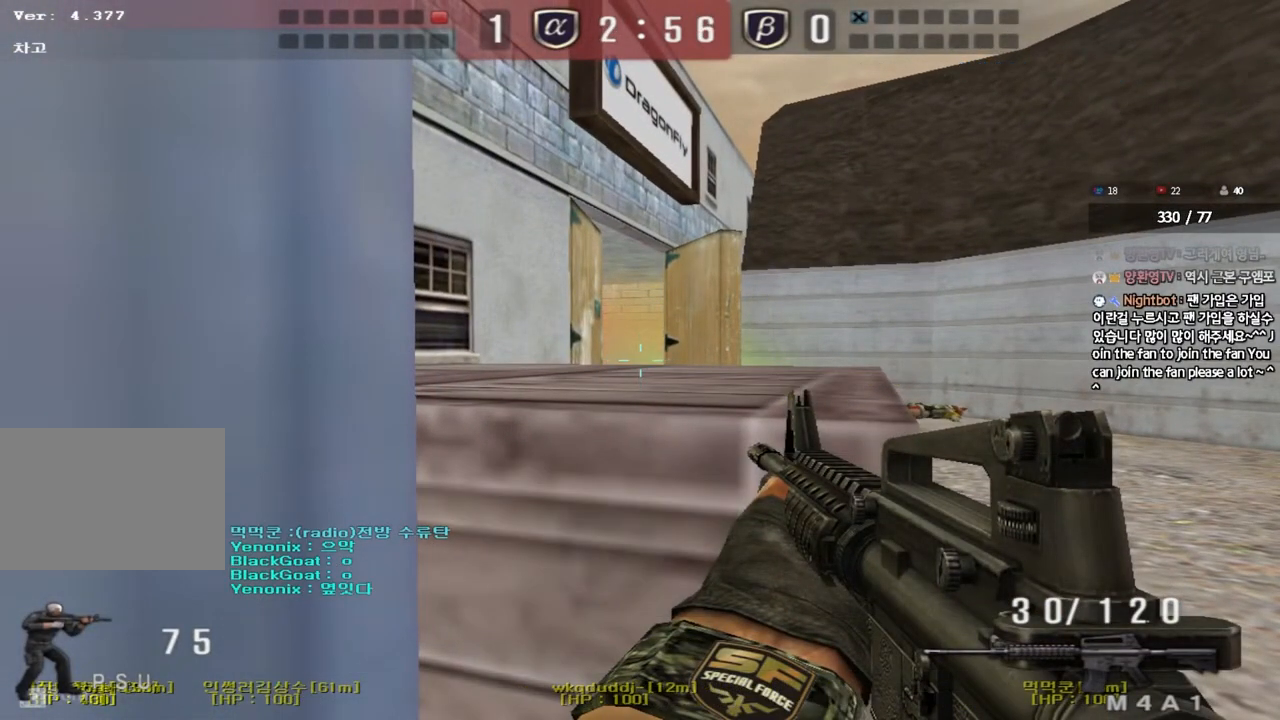
{"keys": ["a", "ctrl"], "events": [[83, "a", "down"], [83, "w", "down"], [117, "shift", "up"], [500, "ctrl", "down"], [500, "w", "up"]]}
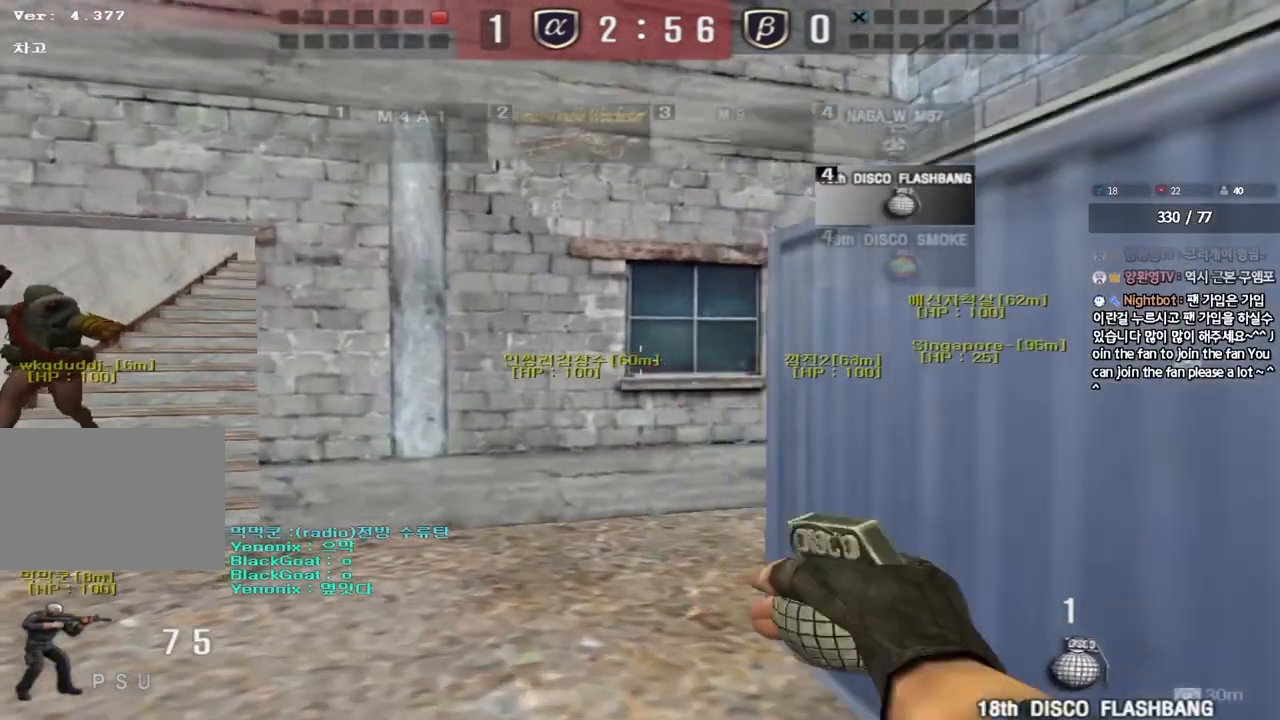
{"keys": ["ctrl"], "events": [[17, "a", "up"], [67, "a", "down"], [83, "w", "down"], [117, "ctrl", "up"], [417, "w", "up"], [433, "a", "up"], [433, "ctrl", "down"]]}
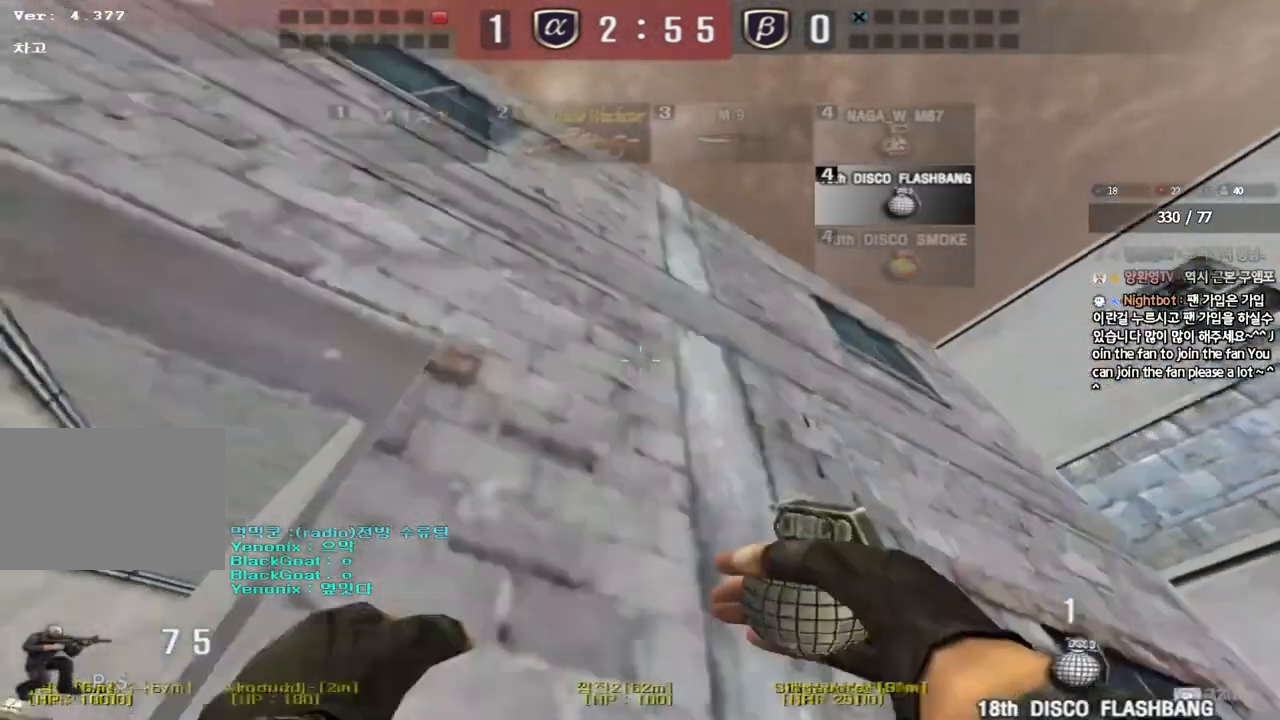
{"keys": ["d", "w"], "events": [[17, "a", "down"], [17, "w", "down"], [50, "ctrl", "up"], [367, "a", "up"], [400, "d", "down"]]}